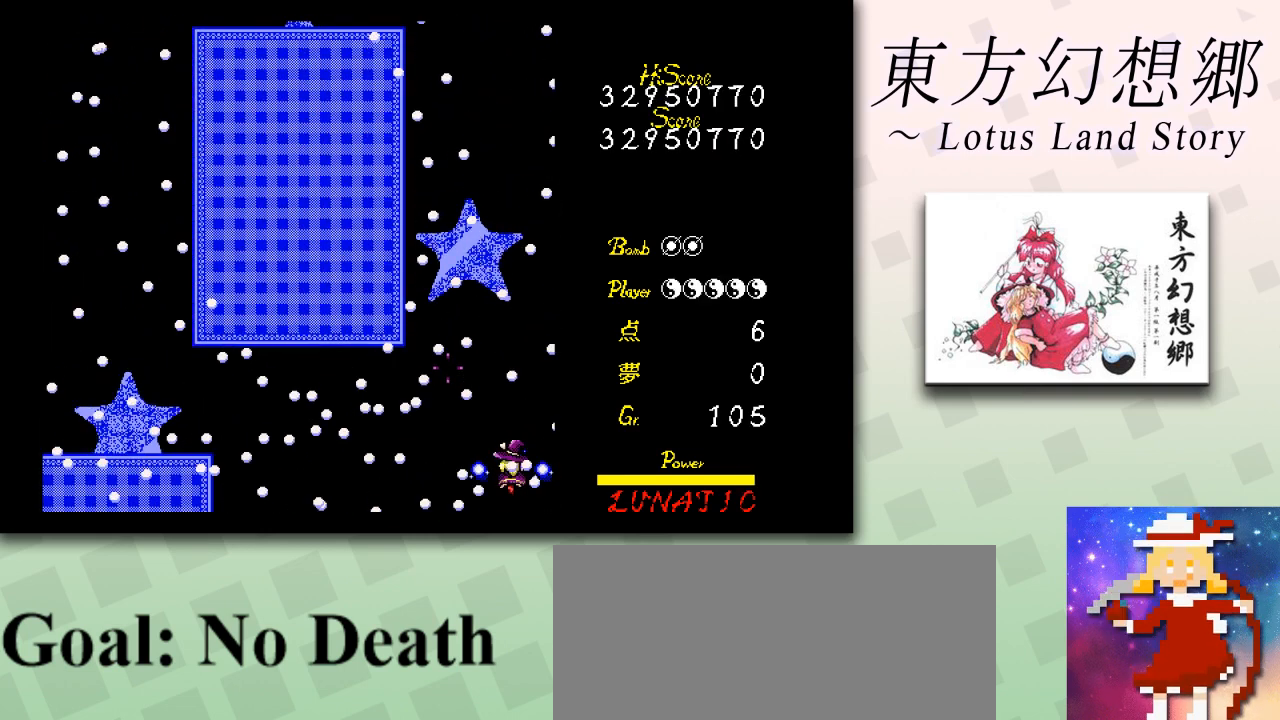
Gameplay with keyboard; each line is a JSON object with the keys held at the frame after it. "events" lists presses ("down") and releases ("up") of "c", "ctrl", "down", "escape", "left", "right", "shift", "up", "x" and "z" between this image and that frame as [ms after this image, input, new state], when the widget could be followed in between. No other keys are recorded. Mouse input is not recorded.
{"keys": ["down", "left", "shift"], "events": [[83, "up", "up"], [292, "right", "down"], [292, "up", "down"], [375, "up", "up"], [417, "left", "down"], [417, "right", "up"], [459, "down", "down"]]}
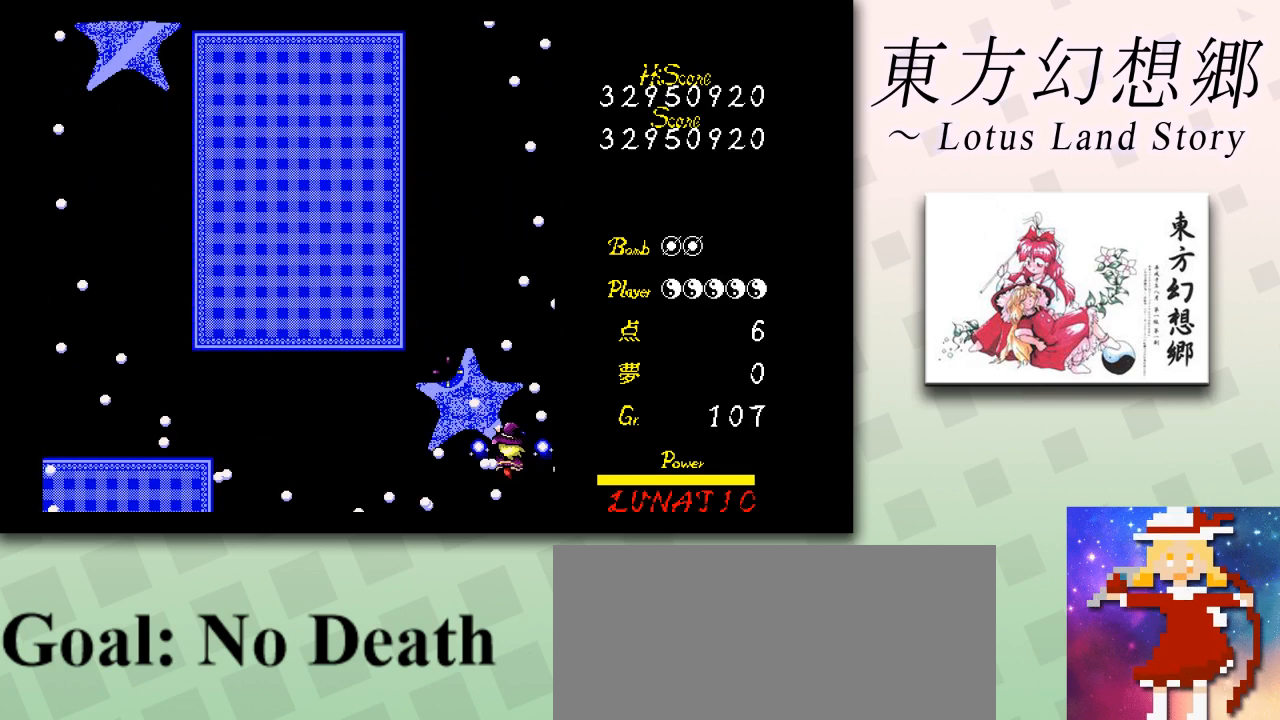
{"keys": ["left"], "events": [[42, "down", "up"], [42, "left", "up"], [126, "left", "down"], [251, "down", "down"], [251, "shift", "up"], [292, "down", "up"]]}
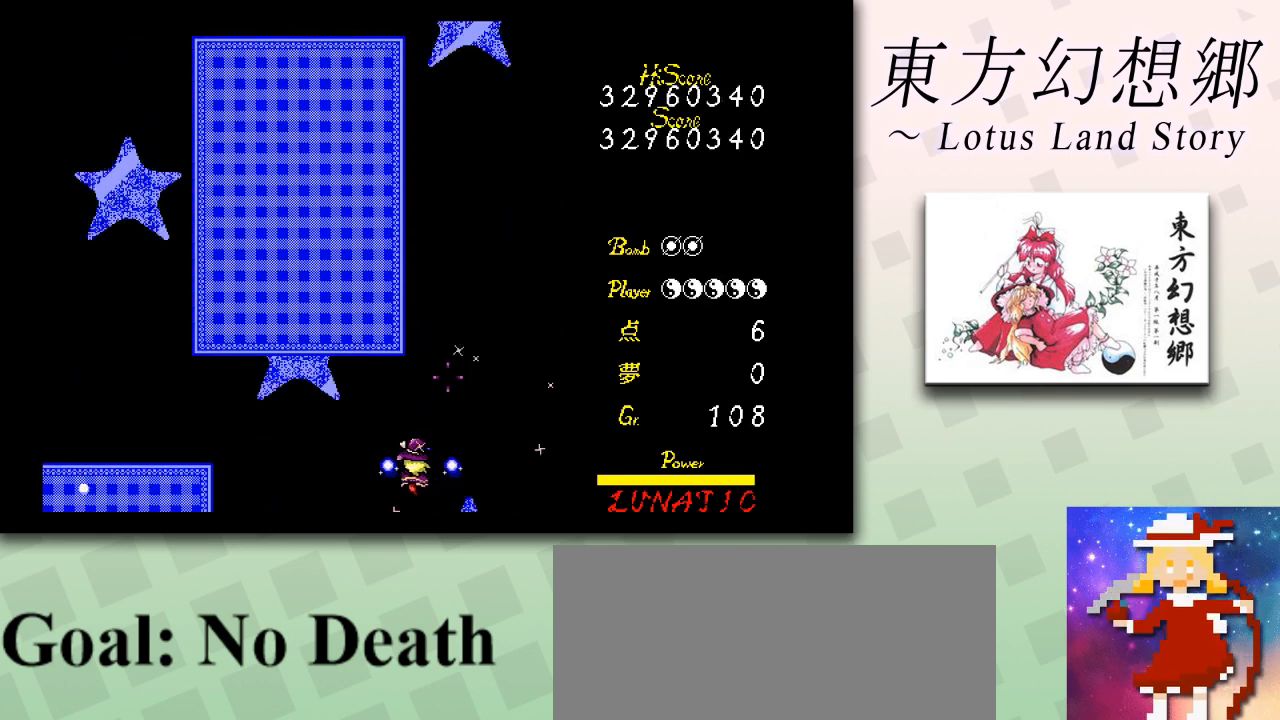
{"keys": ["down"], "events": [[167, "down", "down"], [250, "left", "up"], [417, "left", "down"], [459, "left", "up"]]}
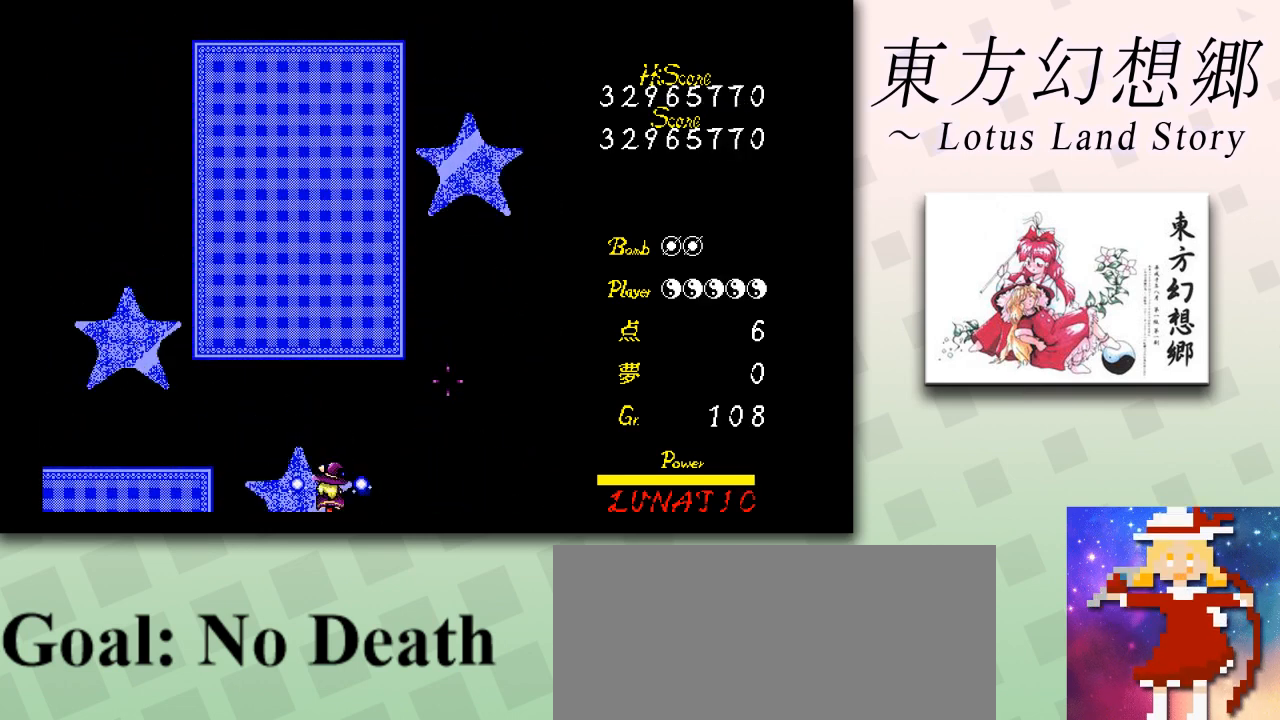
{"keys": [], "events": [[41, "left", "down"], [83, "left", "up"], [125, "down", "up"], [250, "down", "down"], [333, "down", "up"], [417, "down", "down"], [458, "down", "up"]]}
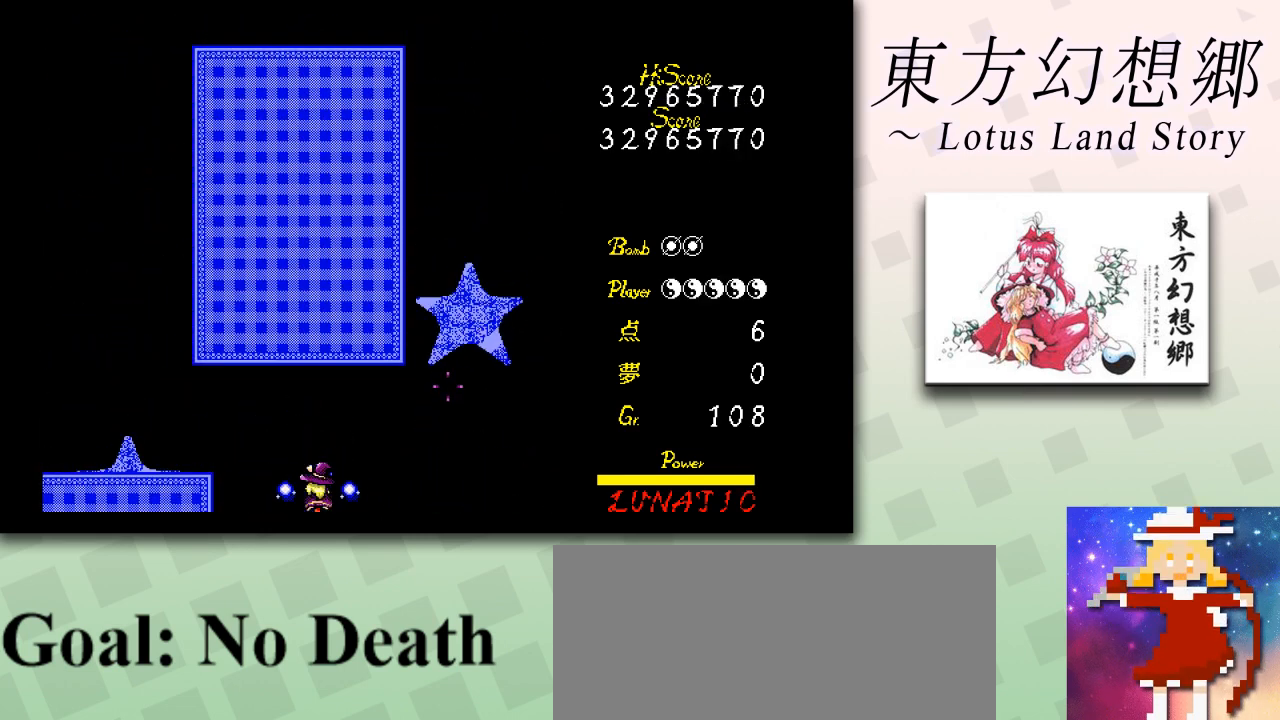
{"keys": ["down"], "events": [[42, "down", "down"], [125, "down", "up"], [375, "down", "down"]]}
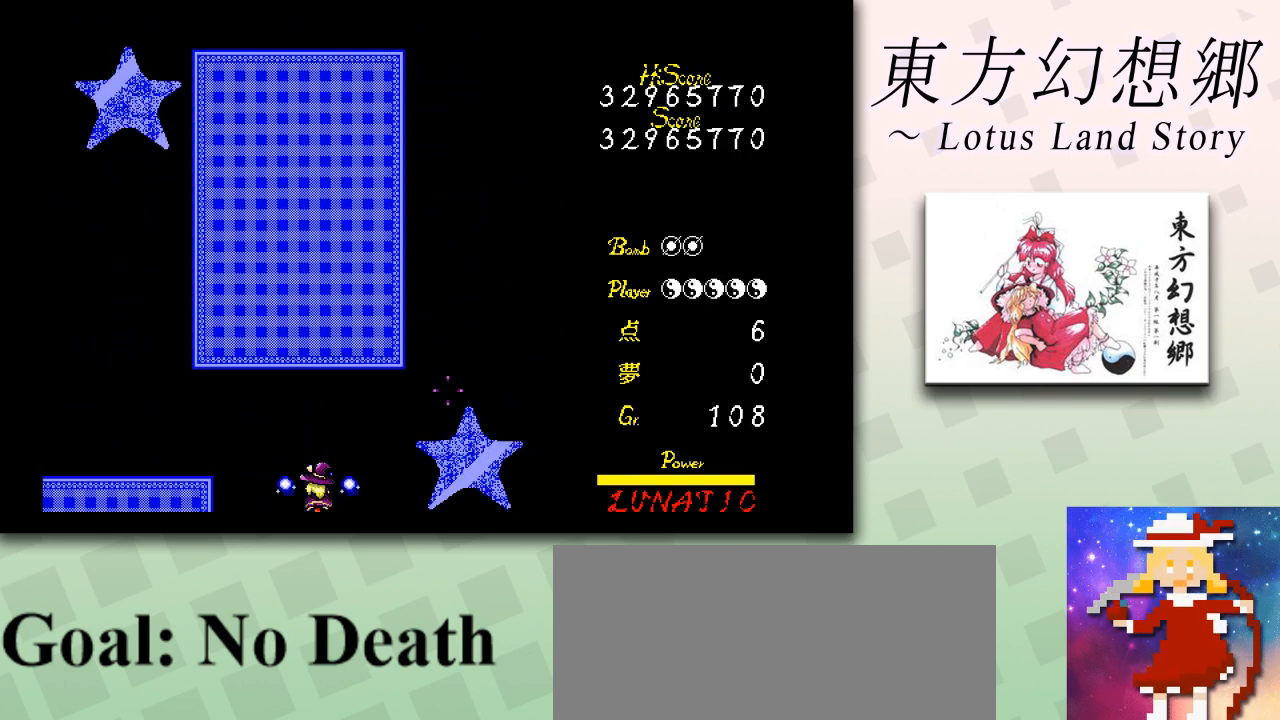
{"keys": ["down"], "events": [[126, "down", "up"], [167, "down", "down"]]}
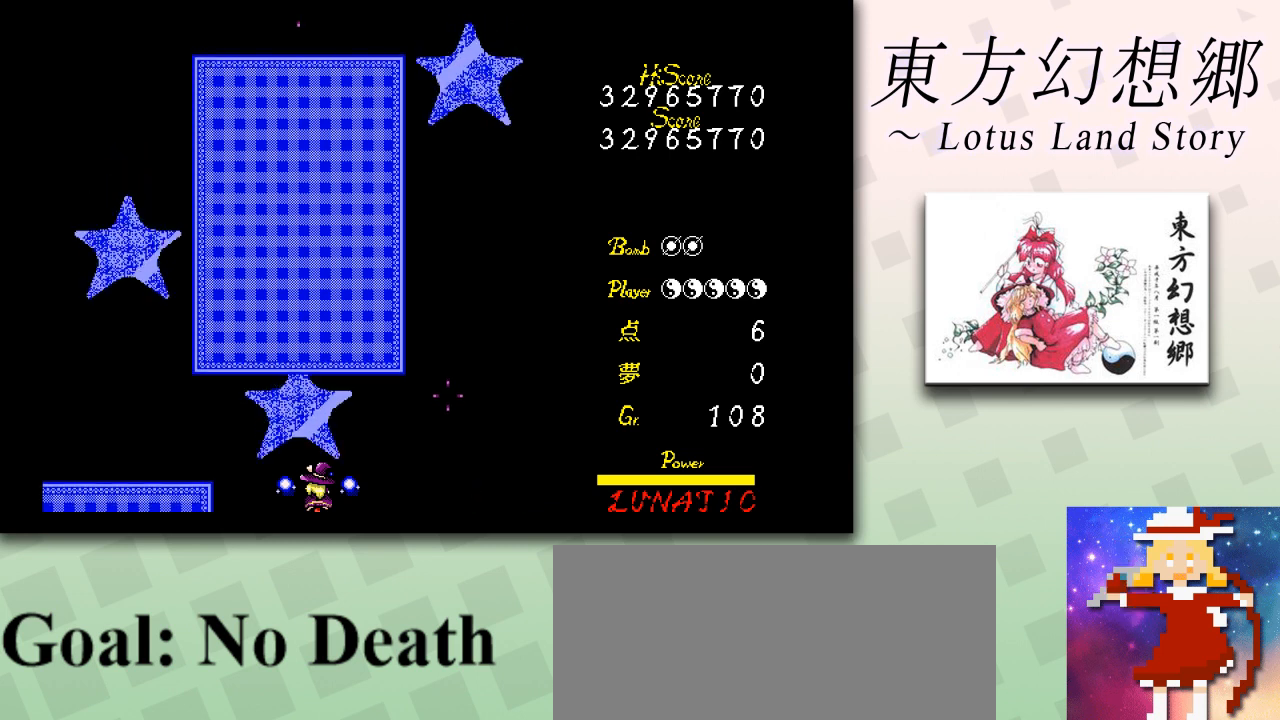
{"keys": [], "events": [[42, "down", "up"]]}
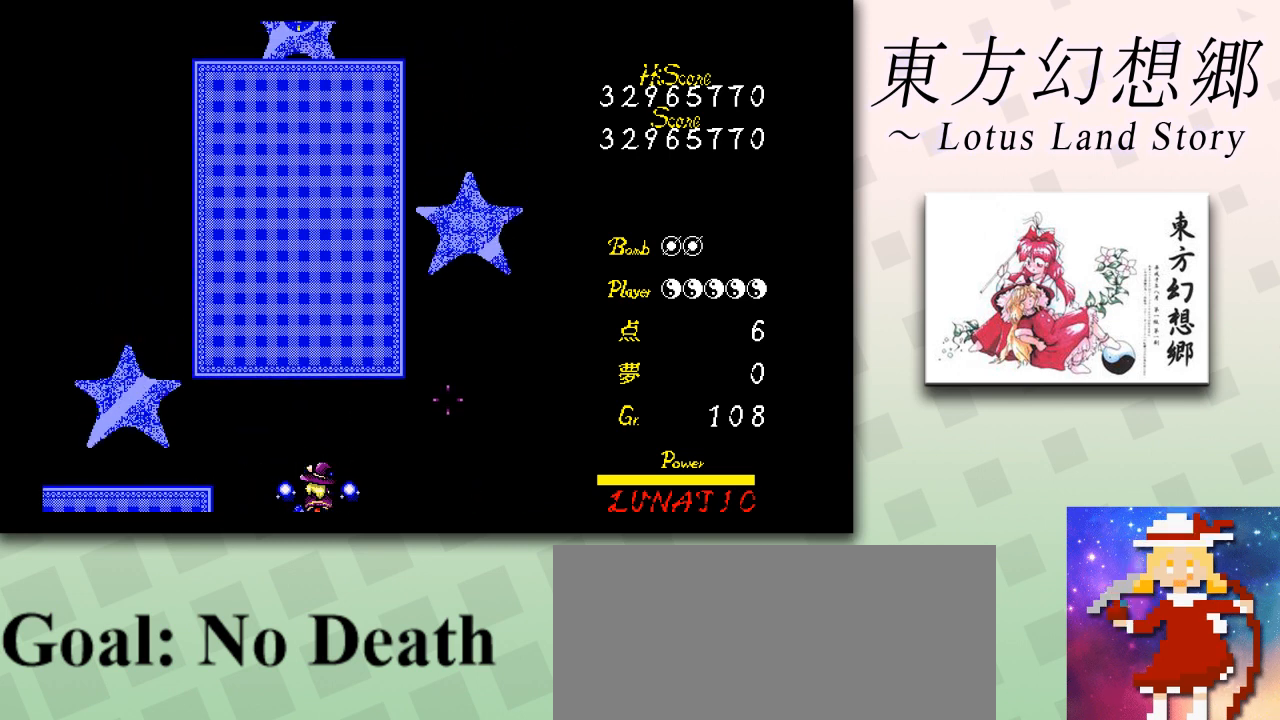
{"keys": [], "events": []}
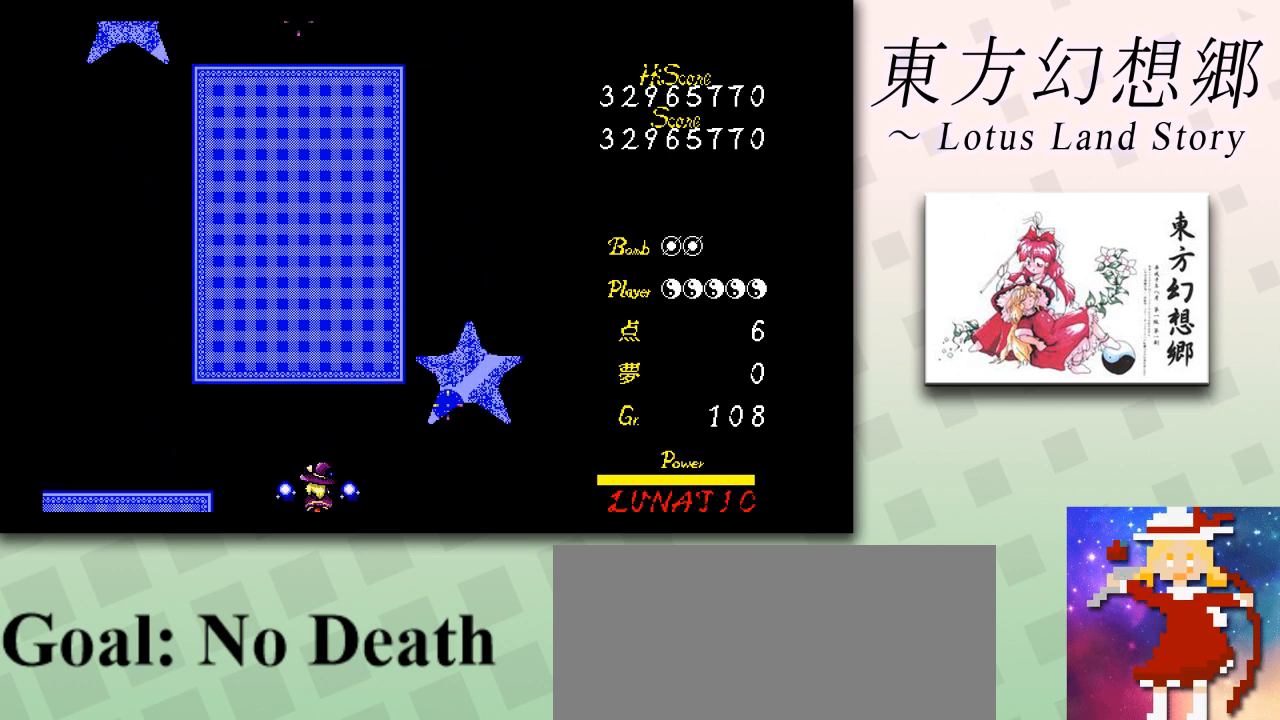
{"keys": [], "events": []}
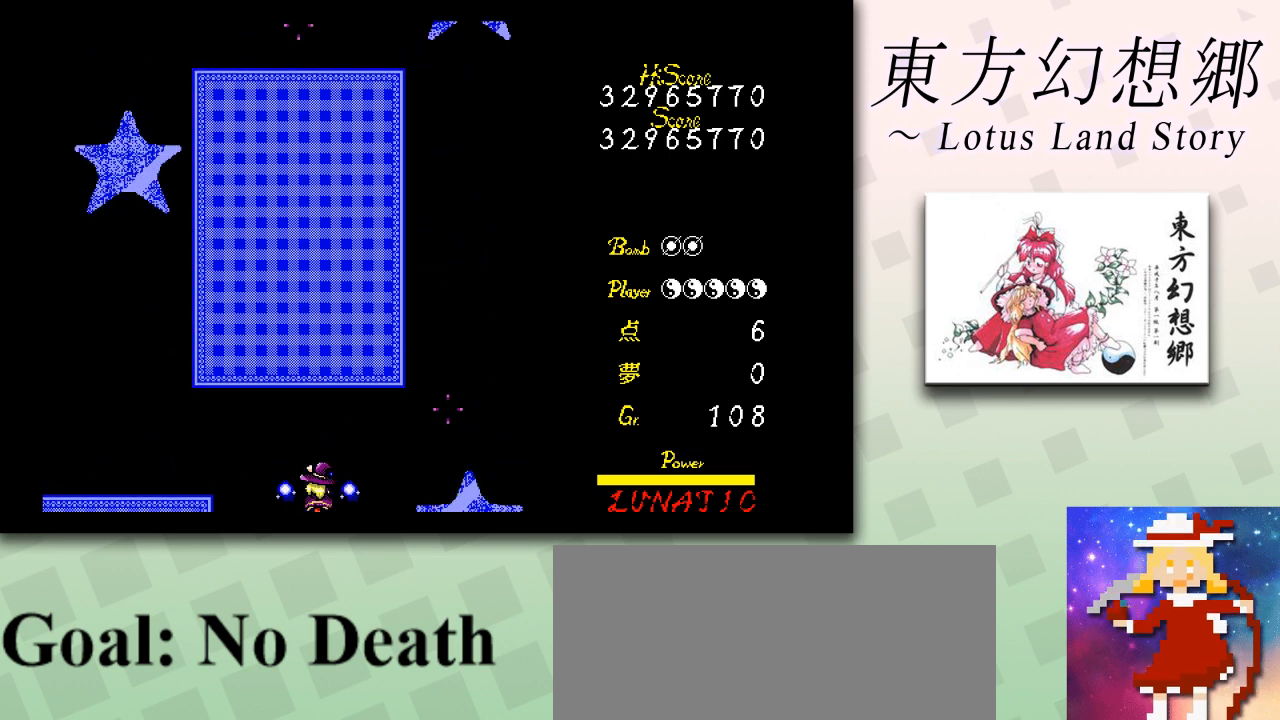
{"keys": ["down"], "events": [[459, "down", "down"]]}
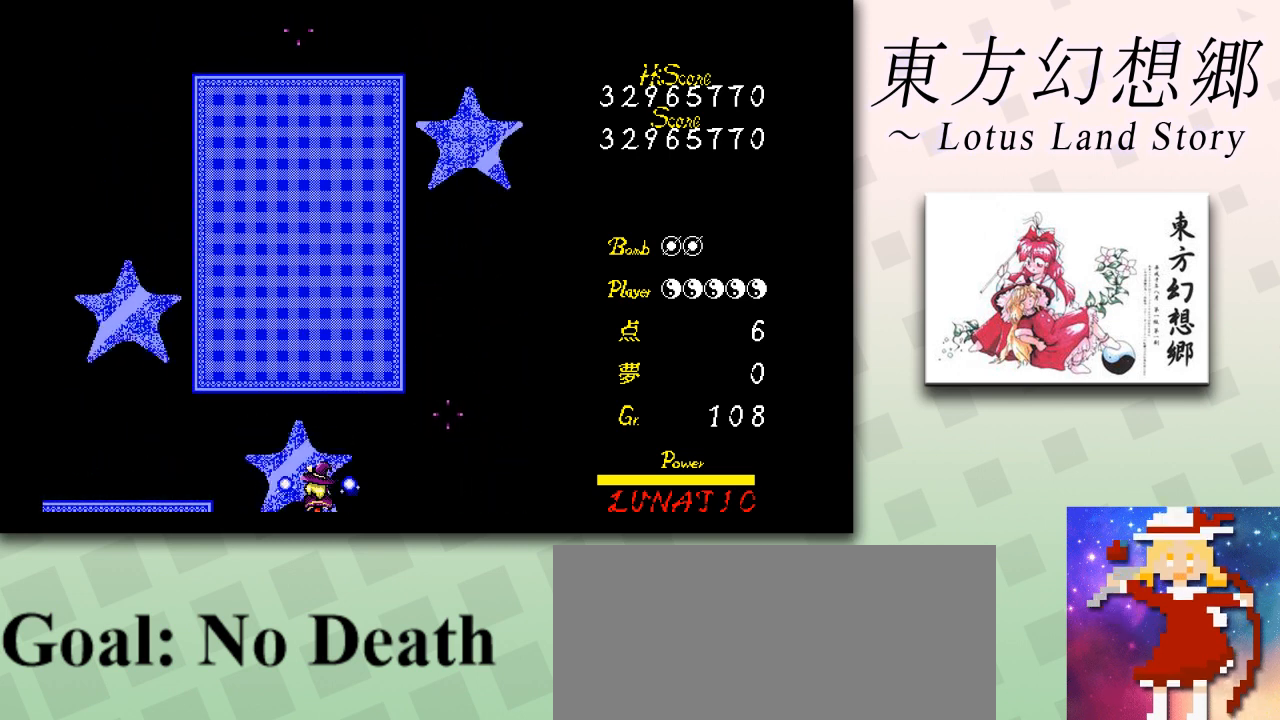
{"keys": [], "events": [[83, "down", "up"]]}
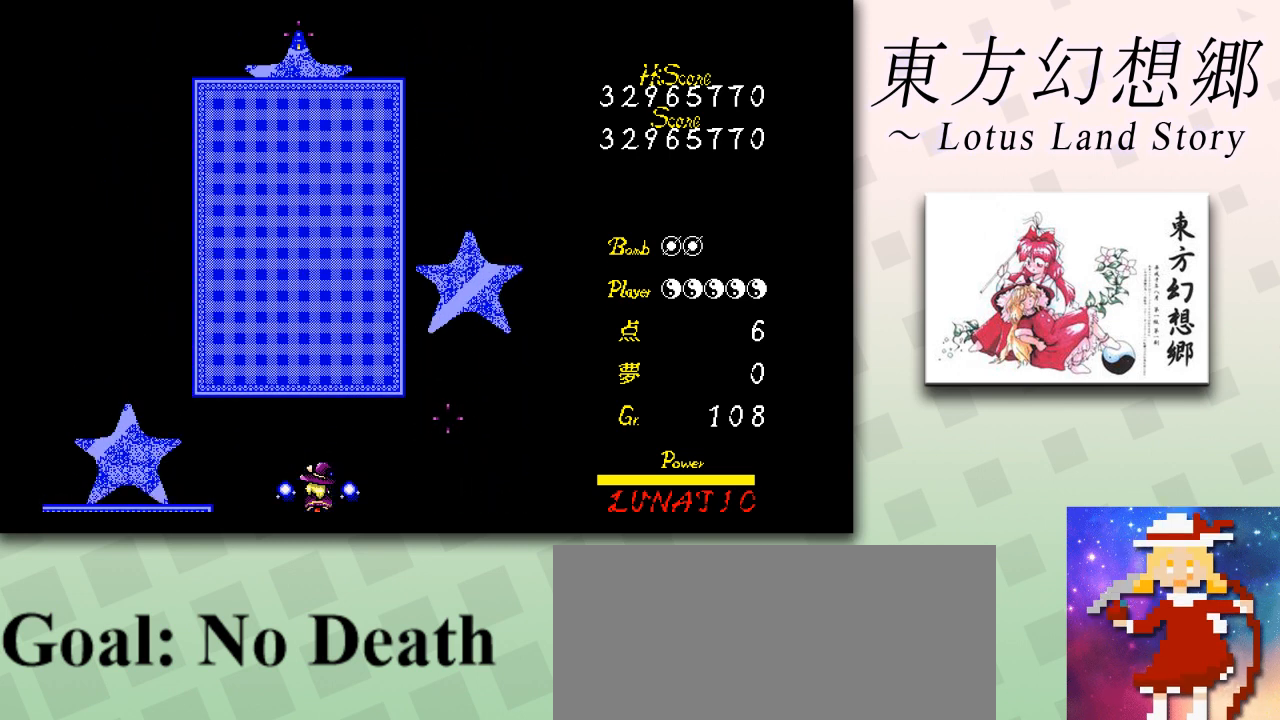
{"keys": [], "events": []}
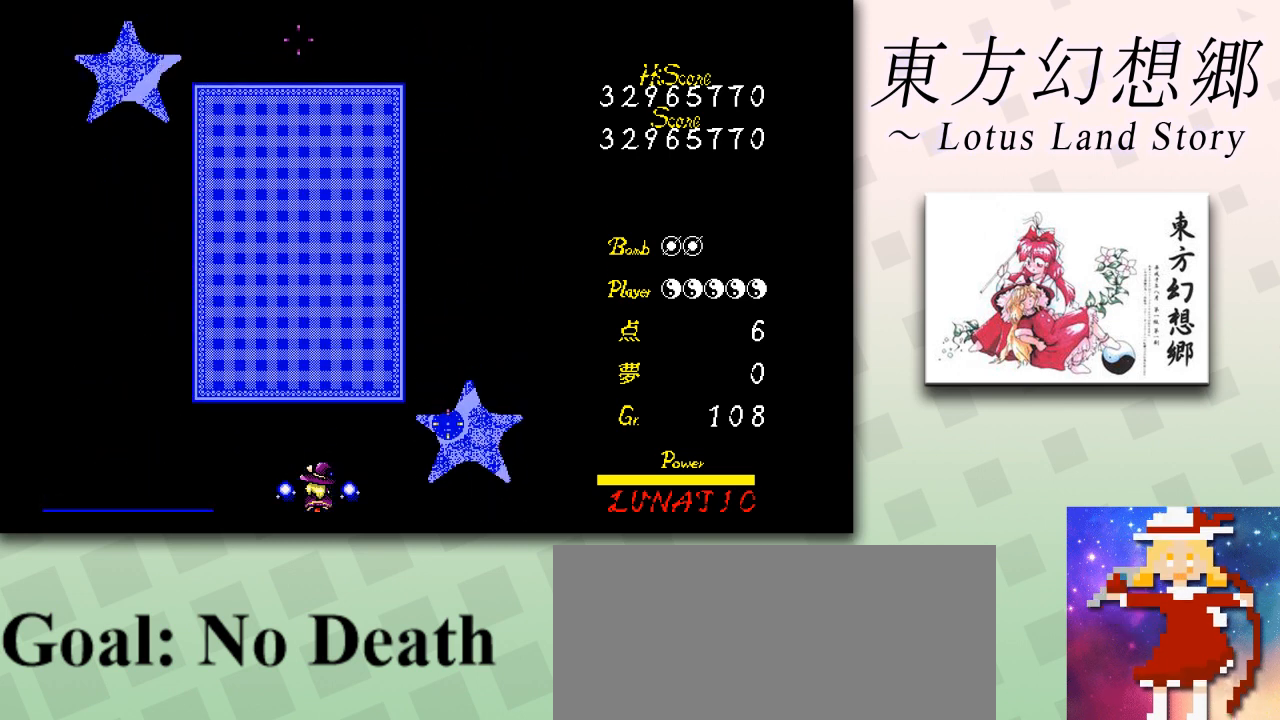
{"keys": ["down"], "events": [[334, "down", "down"], [417, "down", "up"], [500, "down", "down"]]}
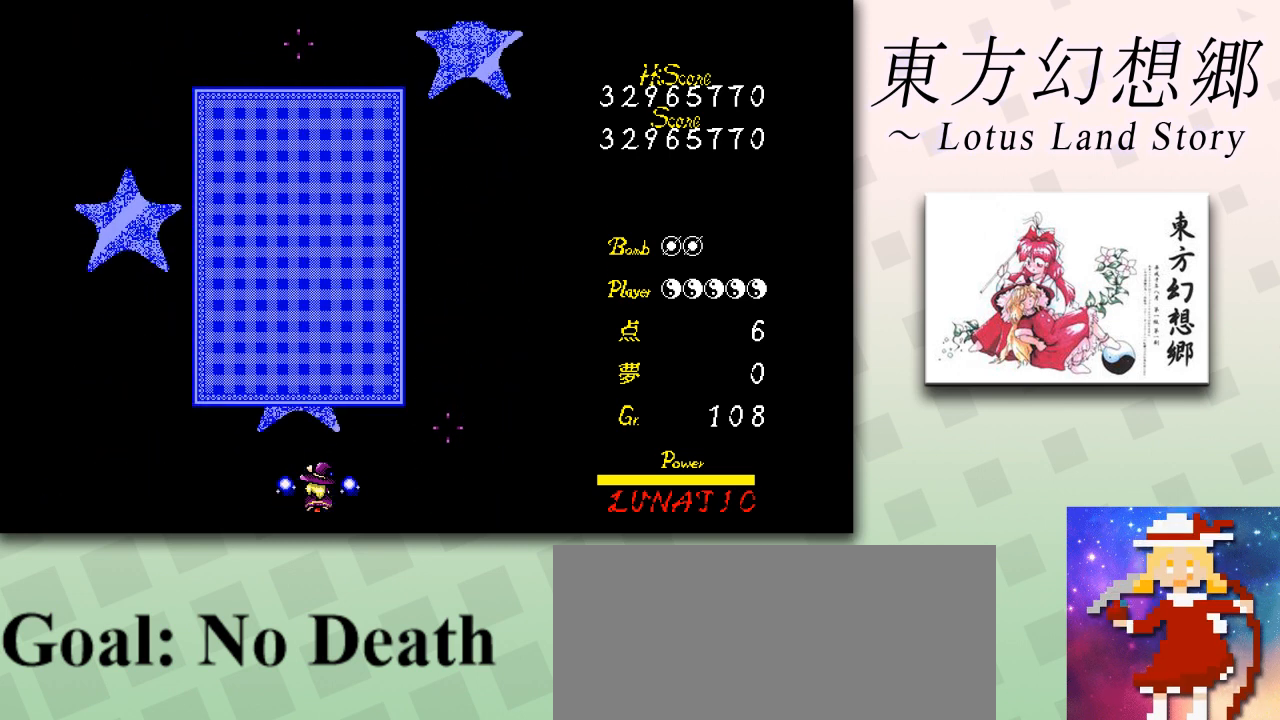
{"keys": [], "events": [[42, "down", "up"], [126, "down", "down"], [251, "down", "up"], [292, "down", "down"], [334, "down", "up"]]}
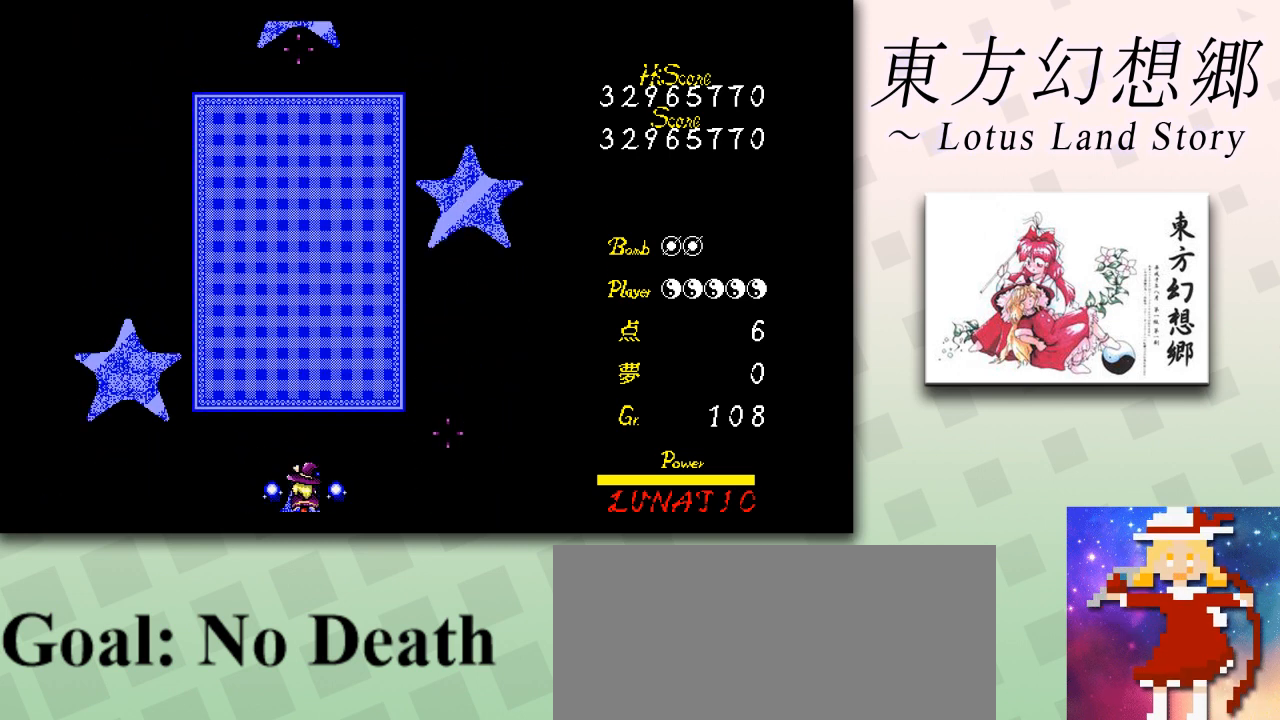
{"keys": ["down"], "events": [[125, "down", "down"], [167, "down", "up"], [250, "down", "down"], [292, "down", "up"], [375, "down", "down"], [459, "down", "up"], [500, "down", "down"]]}
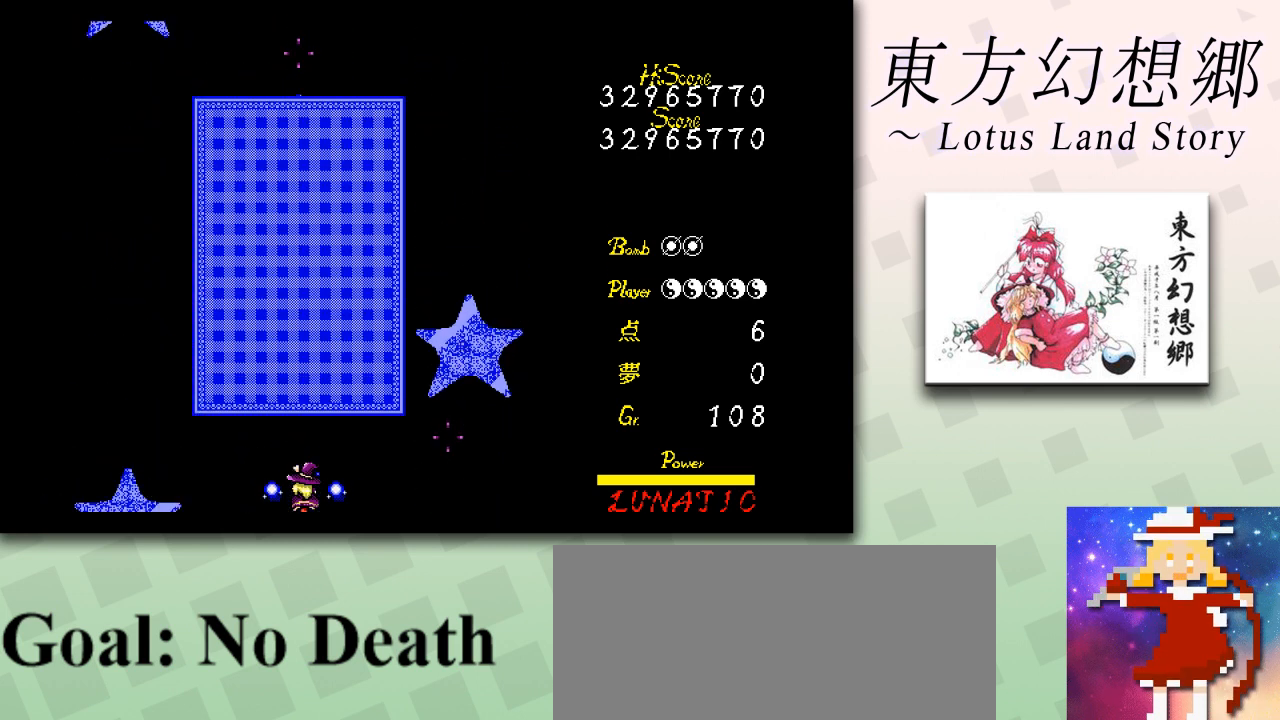
{"keys": ["down"], "events": [[84, "left", "down"], [126, "down", "up"], [126, "left", "up"], [376, "down", "down"], [459, "down", "up"], [501, "down", "down"]]}
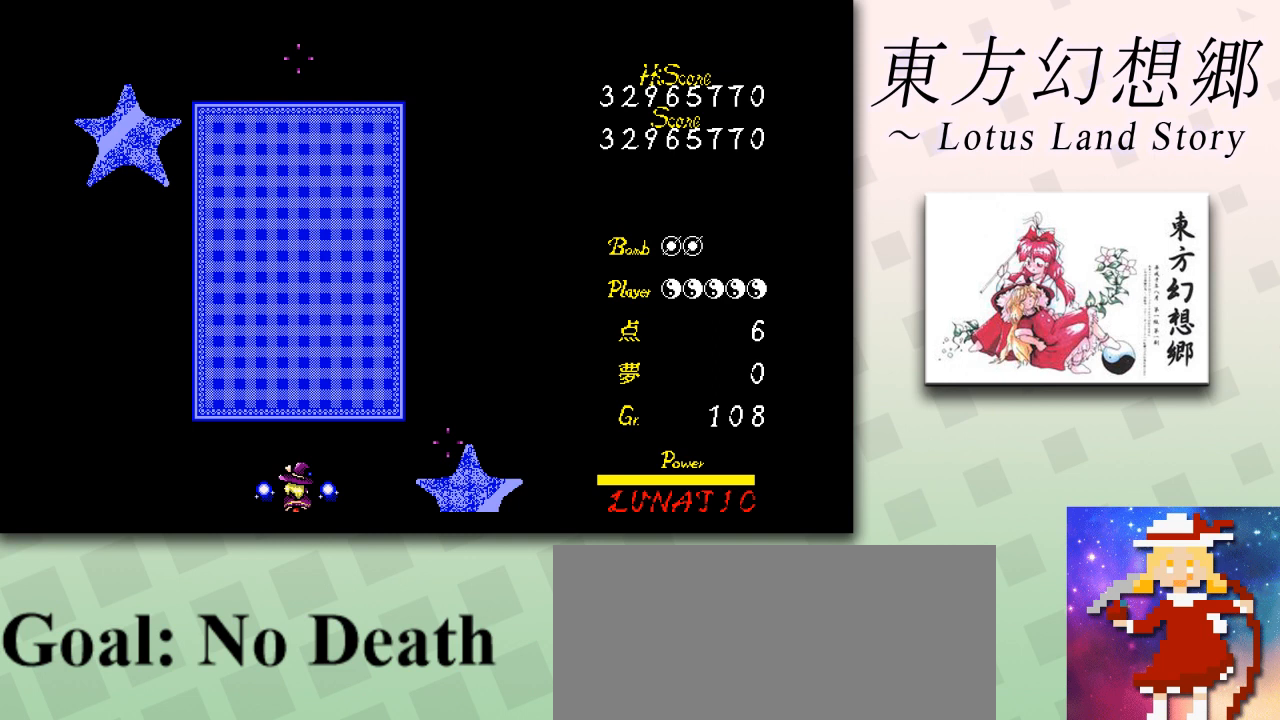
{"keys": ["down"], "events": [[83, "down", "up"], [167, "down", "down"], [209, "down", "up"], [334, "down", "down"], [375, "down", "up"], [417, "down", "down"]]}
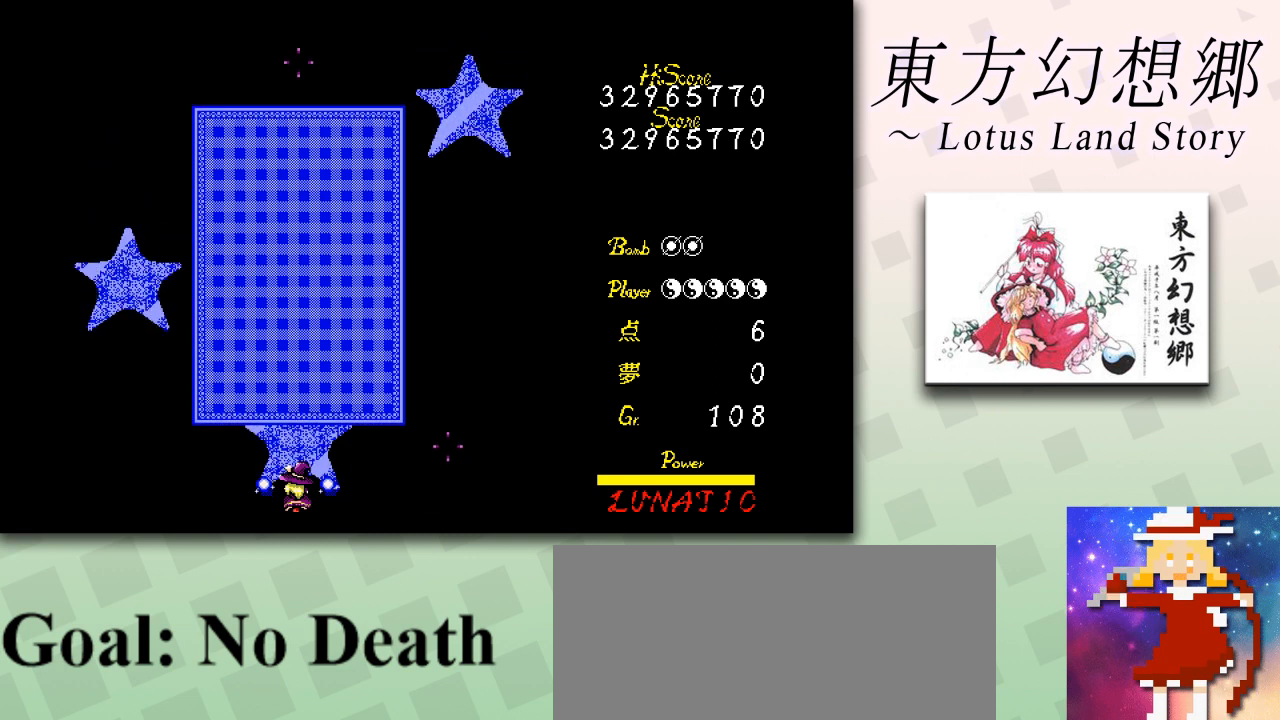
{"keys": [], "events": [[42, "down", "up"], [84, "down", "down"], [167, "down", "up"], [251, "down", "down"], [292, "down", "up"], [376, "down", "down"], [459, "down", "up"]]}
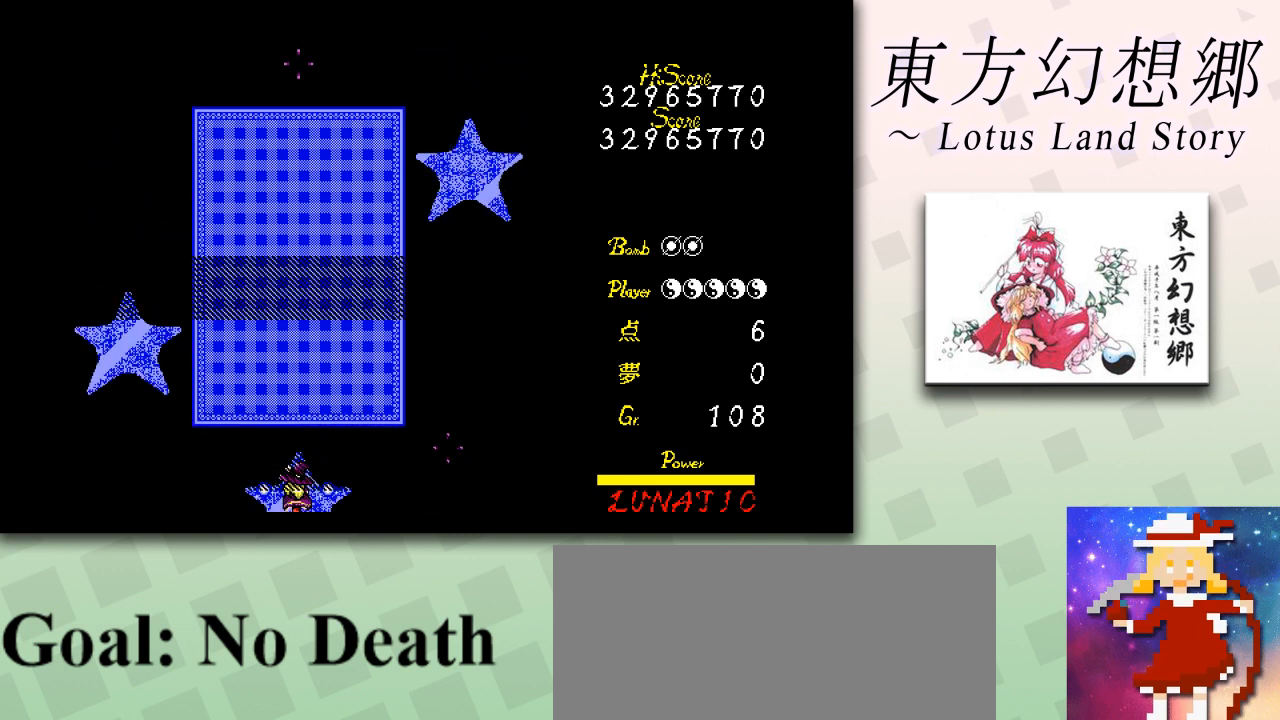
{"keys": [], "events": [[42, "down", "down"], [125, "down", "up"], [292, "z", "down"], [375, "z", "up"], [459, "z", "down"], [501, "z", "up"]]}
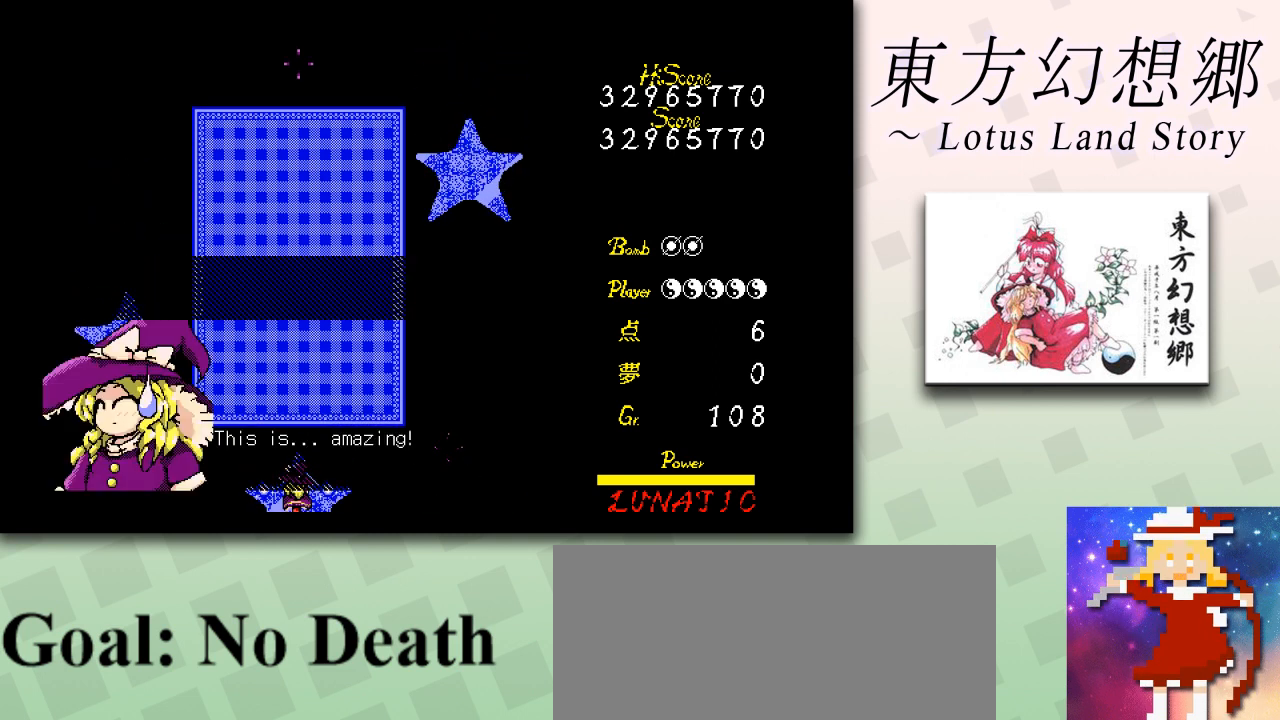
{"keys": [], "events": [[83, "z", "down"], [208, "z", "up"], [250, "z", "down"], [333, "z", "up"], [375, "z", "down"], [458, "z", "up"]]}
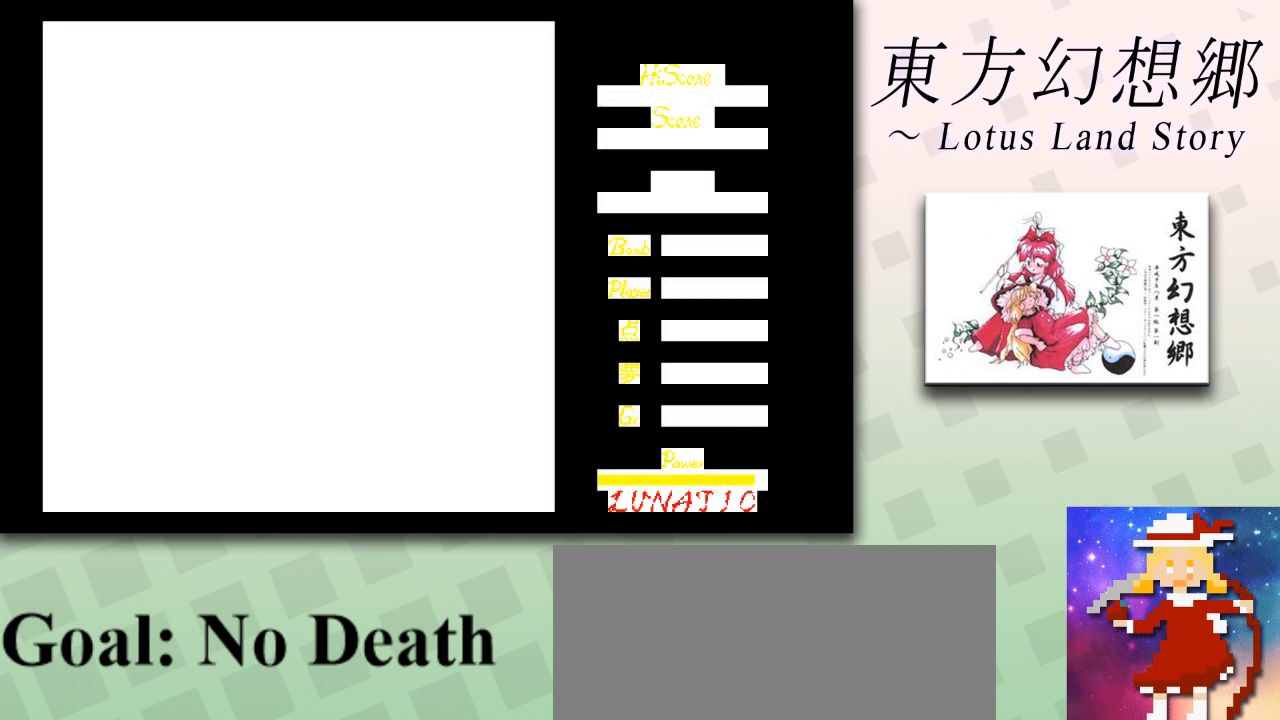
{"keys": ["z"], "events": [[42, "z", "down"], [83, "z", "up"], [209, "z", "down"], [250, "z", "up"], [334, "z", "down"], [459, "z", "up"], [500, "z", "down"]]}
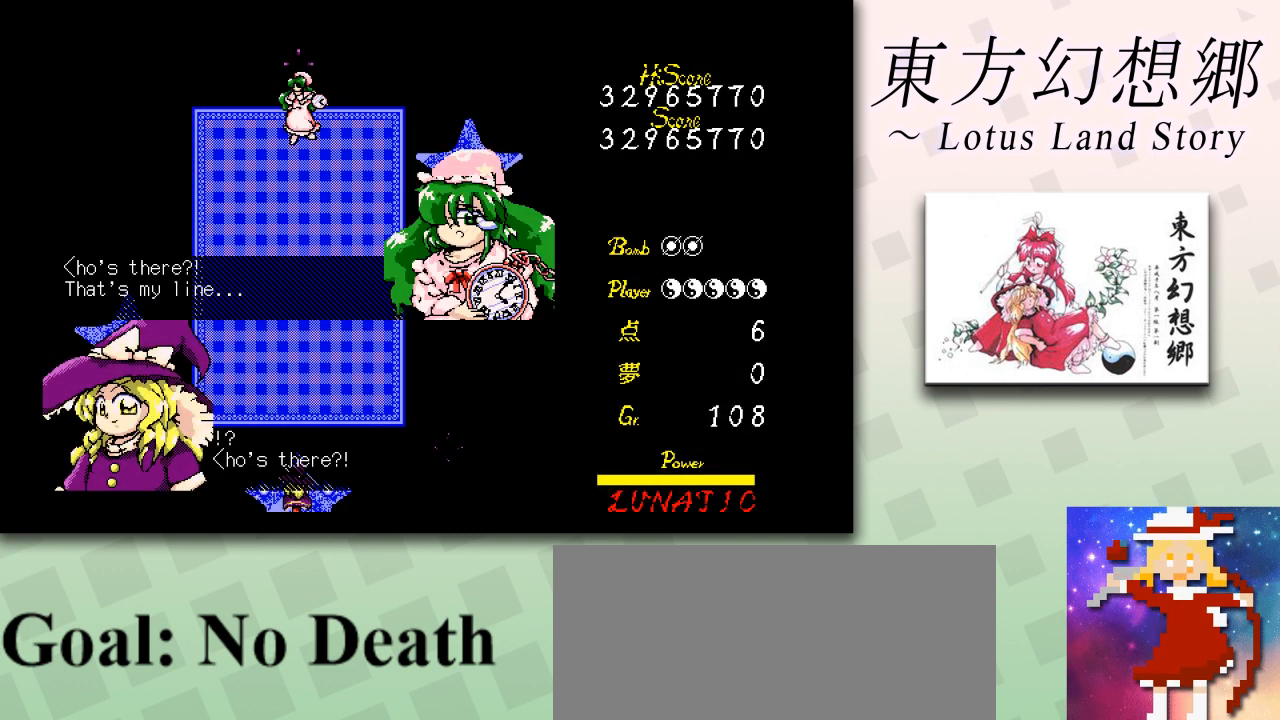
{"keys": ["z"], "events": [[251, "z", "up"], [334, "z", "down"], [418, "z", "up"], [501, "z", "down"]]}
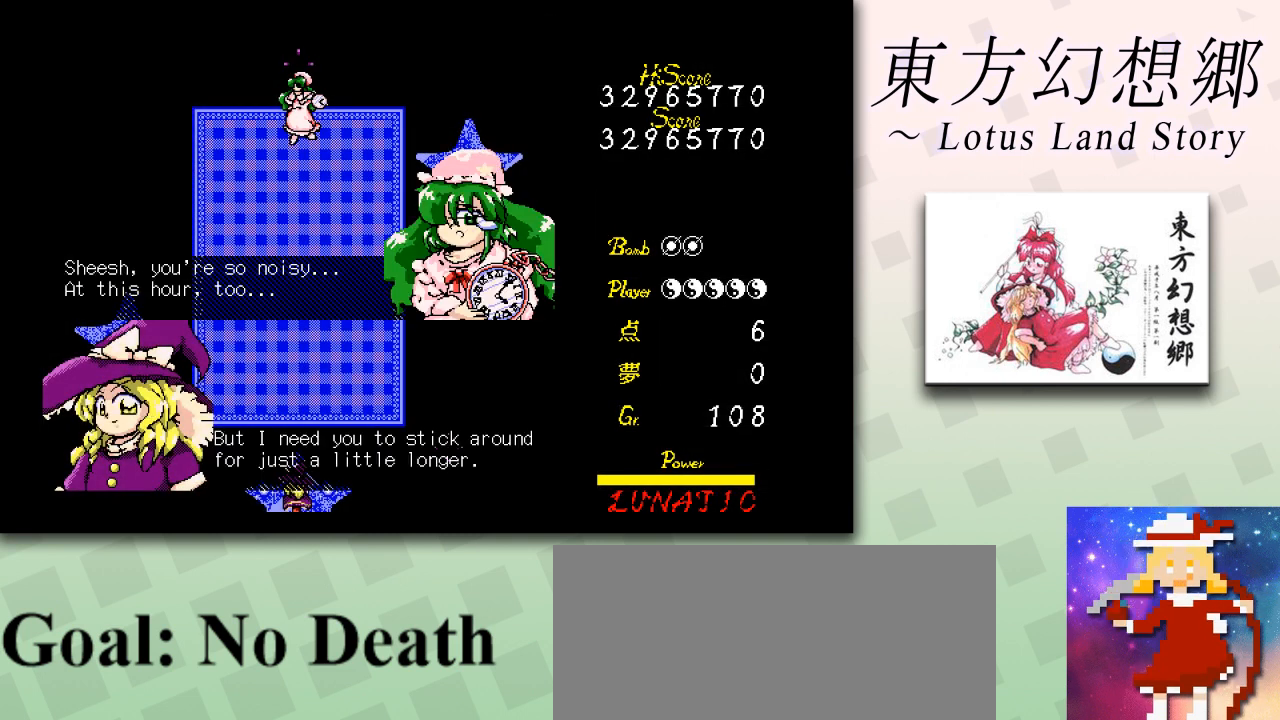
{"keys": ["z"], "events": [[83, "z", "up"], [167, "z", "down"], [209, "z", "up"], [334, "z", "down"], [375, "z", "up"], [459, "z", "down"]]}
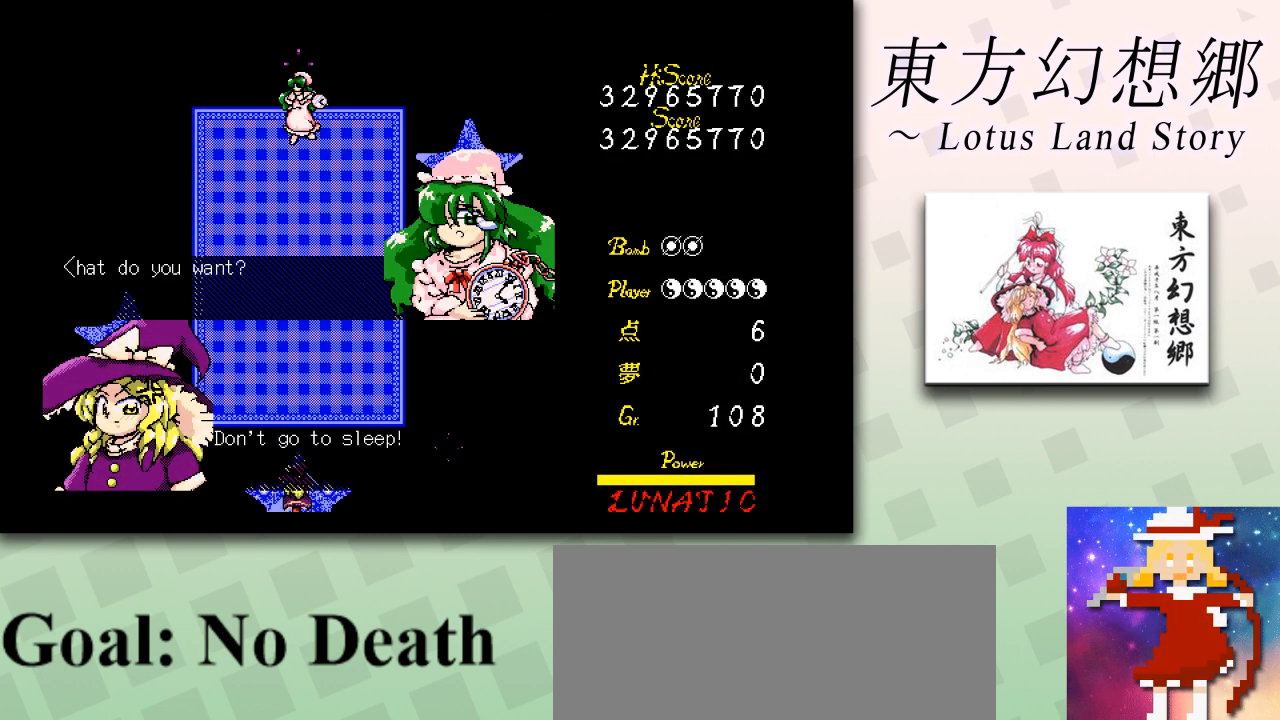
{"keys": ["z"], "events": [[41, "z", "up"], [125, "z", "down"], [250, "z", "up"], [291, "z", "down"], [375, "z", "up"], [417, "z", "down"]]}
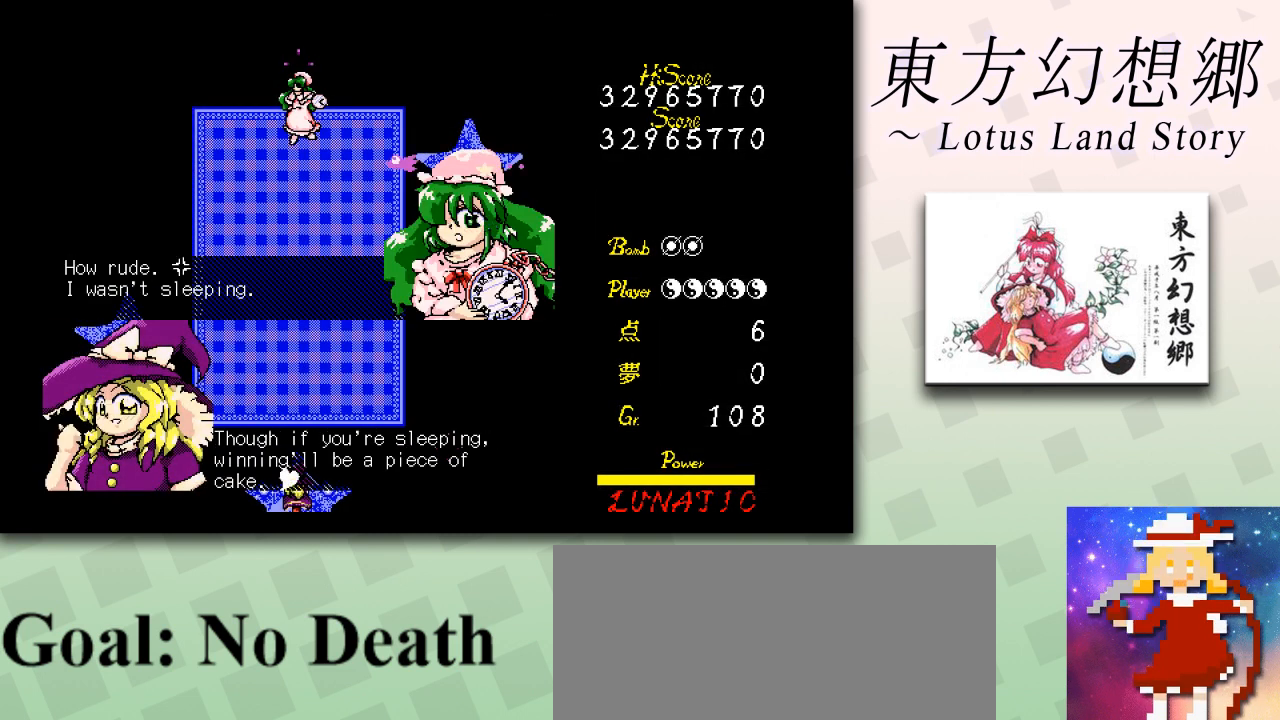
{"keys": [], "events": [[42, "z", "up"], [125, "z", "down"], [209, "z", "up"], [292, "z", "down"], [334, "z", "up"], [417, "z", "down"], [500, "z", "up"]]}
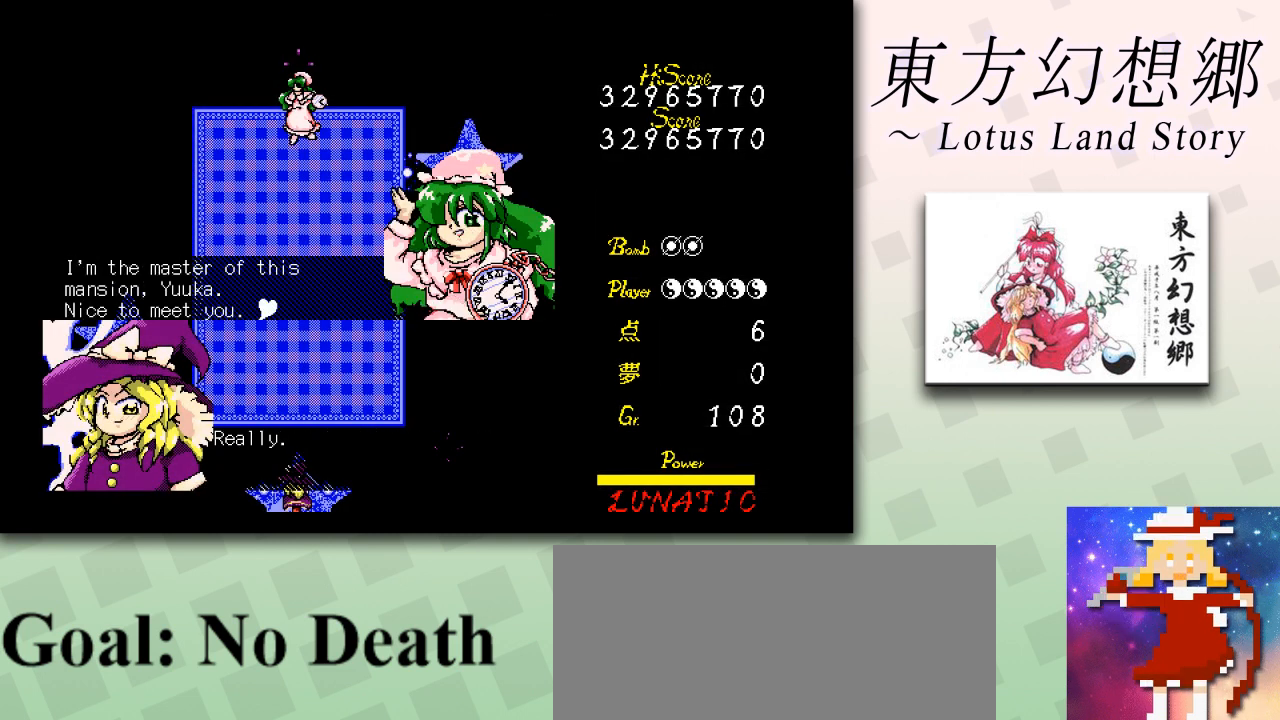
{"keys": [], "events": [[84, "z", "down"], [167, "z", "up"], [251, "z", "down"], [334, "z", "up"], [376, "z", "down"], [501, "z", "up"]]}
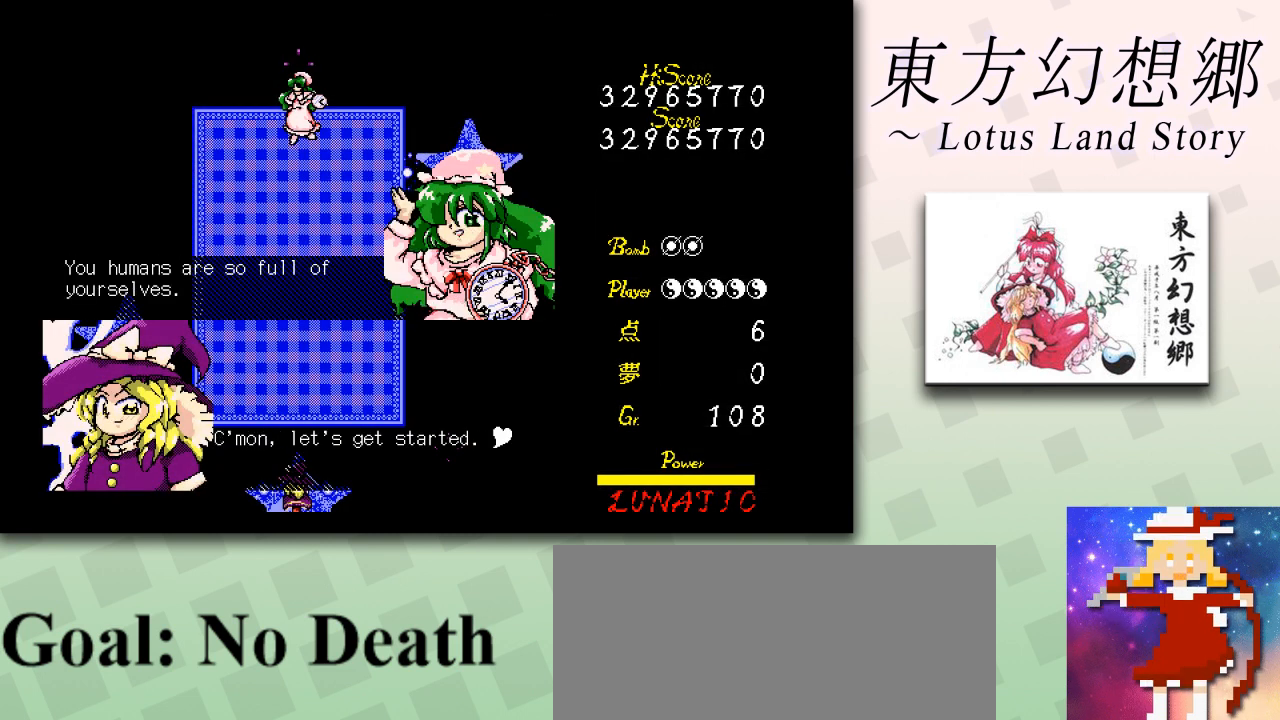
{"keys": [], "events": [[83, "z", "down"], [167, "z", "up"], [250, "z", "down"], [292, "z", "up"], [417, "z", "down"], [459, "z", "up"]]}
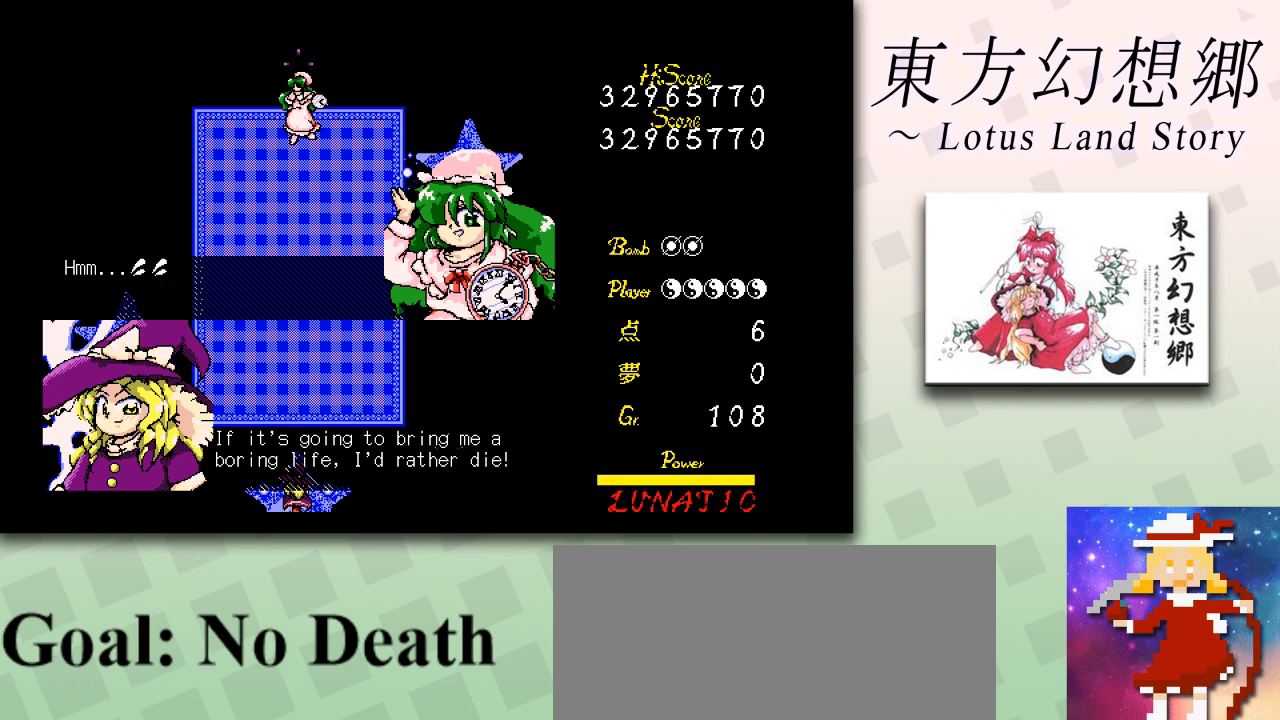
{"keys": ["z"], "events": [[41, "z", "down"], [125, "z", "up"], [208, "z", "down"], [291, "z", "up"], [333, "z", "down"]]}